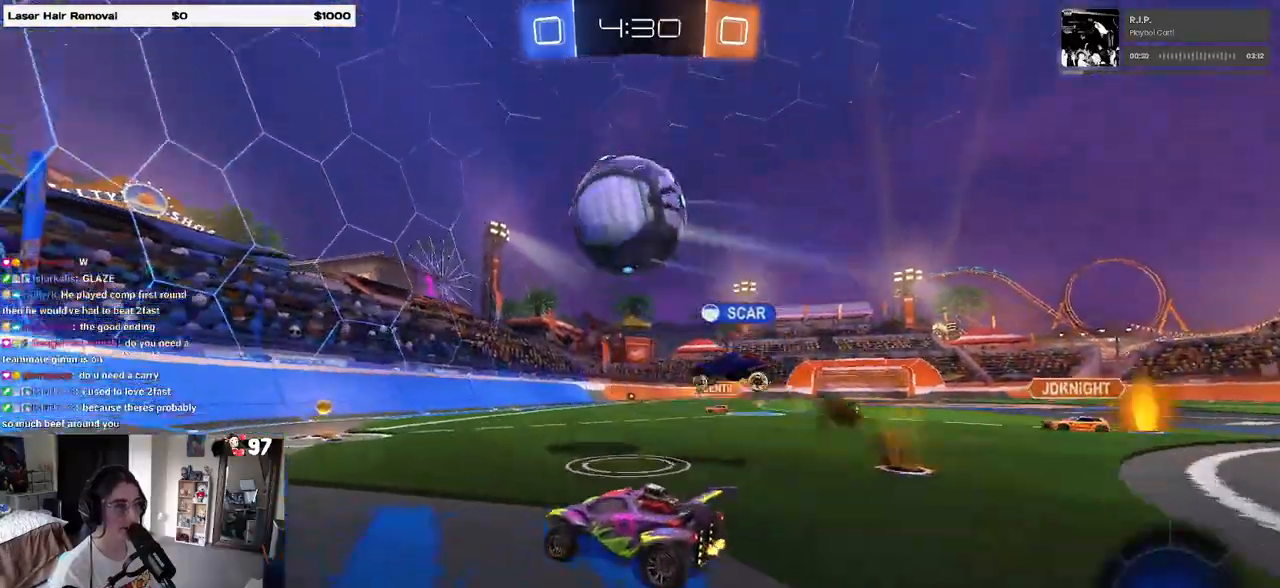
Gameplay with a controller (PlayStation layout); each line is a JSON object with the inputs held at the frame after it. "events" lists button and stick changes between this image and that frame as [ms after this image, input, new state], when the widget could be followed in between. Not read: R2.
{"buttons": ["L2"], "left_stick": "right", "right_stick": "center", "events": [[150, "left_stick", "right"], [417, "L2", "down"]]}
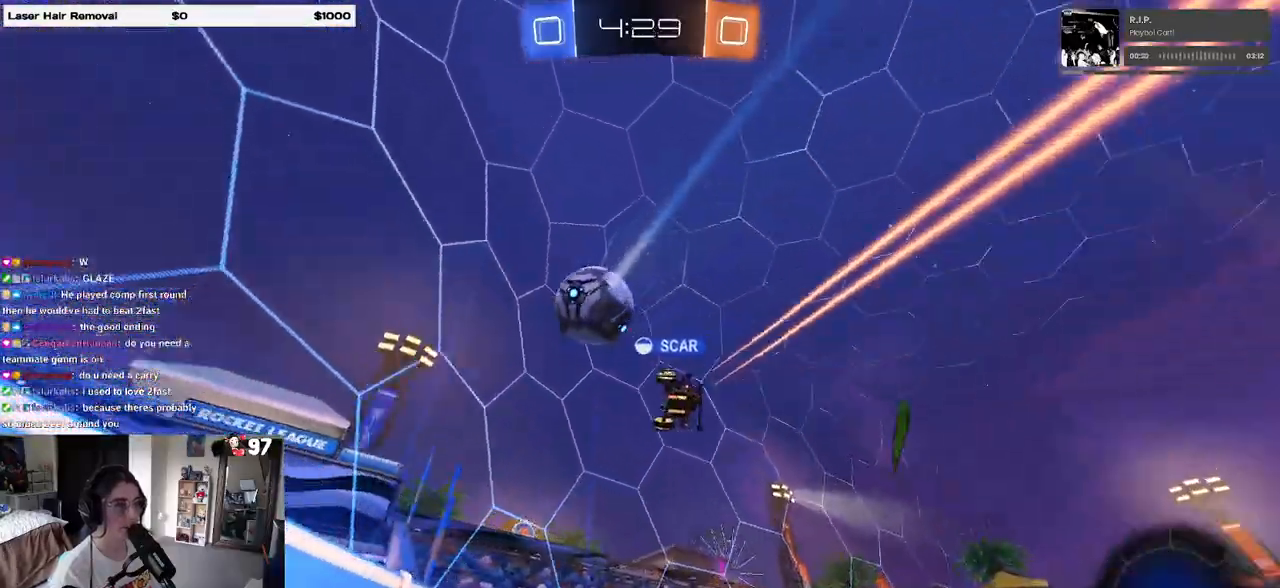
{"buttons": [], "left_stick": "right", "right_stick": "center", "events": [[117, "L2", "up"]]}
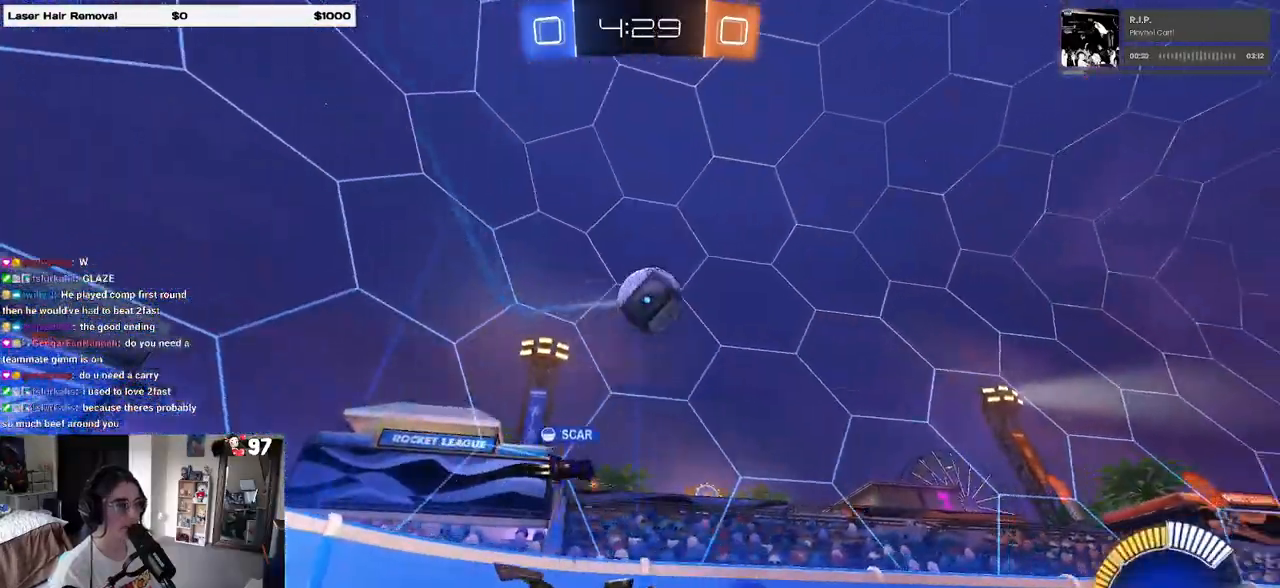
{"buttons": [], "left_stick": "center", "right_stick": "center", "events": [[500, "left_stick", "center"]]}
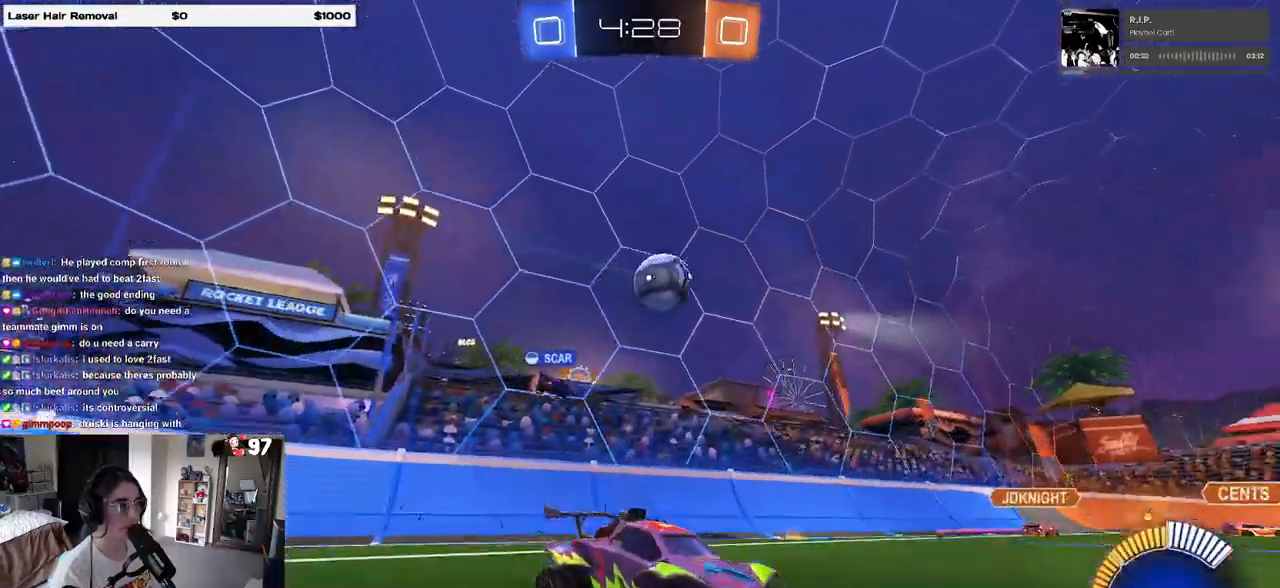
{"buttons": [], "left_stick": "left", "right_stick": "center", "events": [[33, "left_stick", "left"]]}
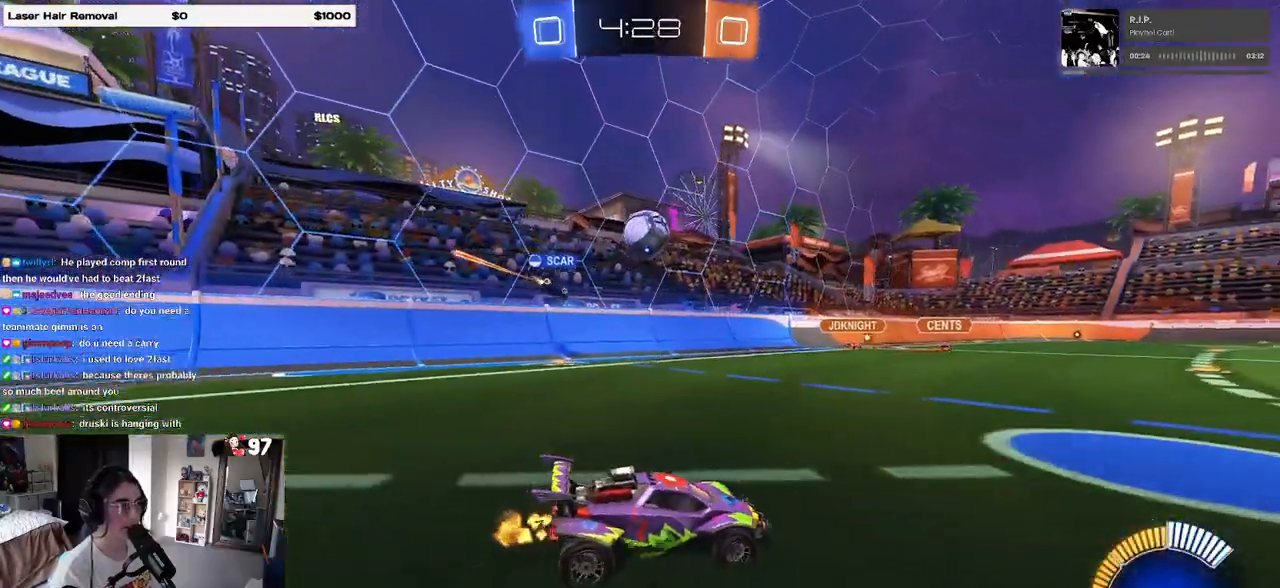
{"buttons": [], "left_stick": "center", "right_stick": "center", "events": [[233, "left_stick", "center"]]}
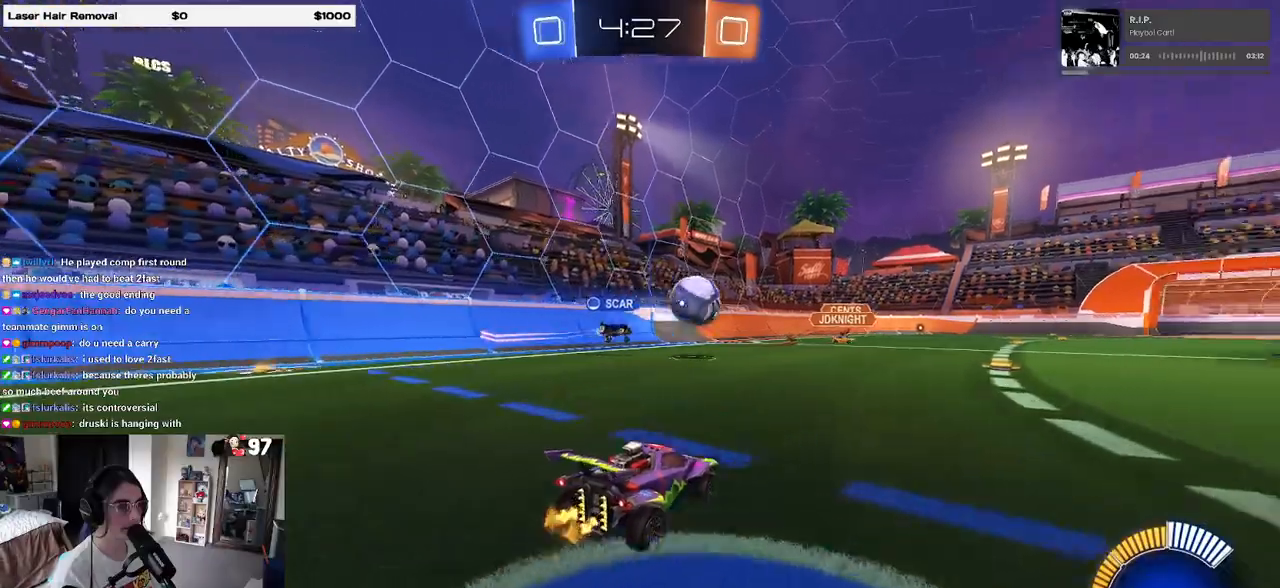
{"buttons": [], "left_stick": "right", "right_stick": "center", "events": [[283, "left_stick", "right"]]}
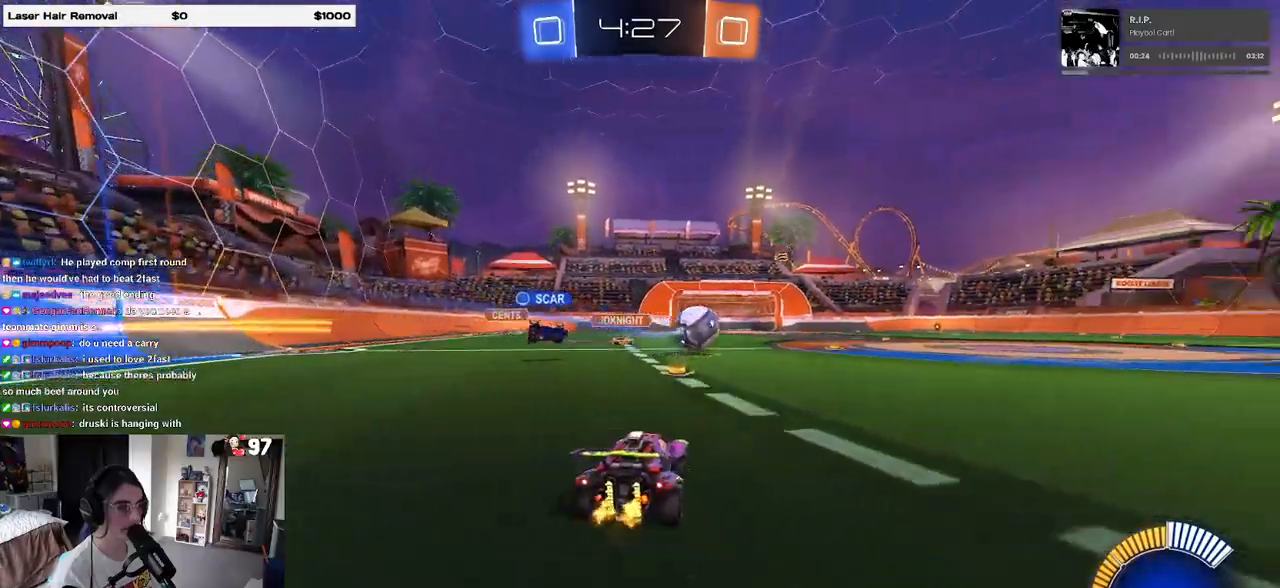
{"buttons": ["R1"], "left_stick": "right", "right_stick": "center", "events": [[267, "R1", "down"]]}
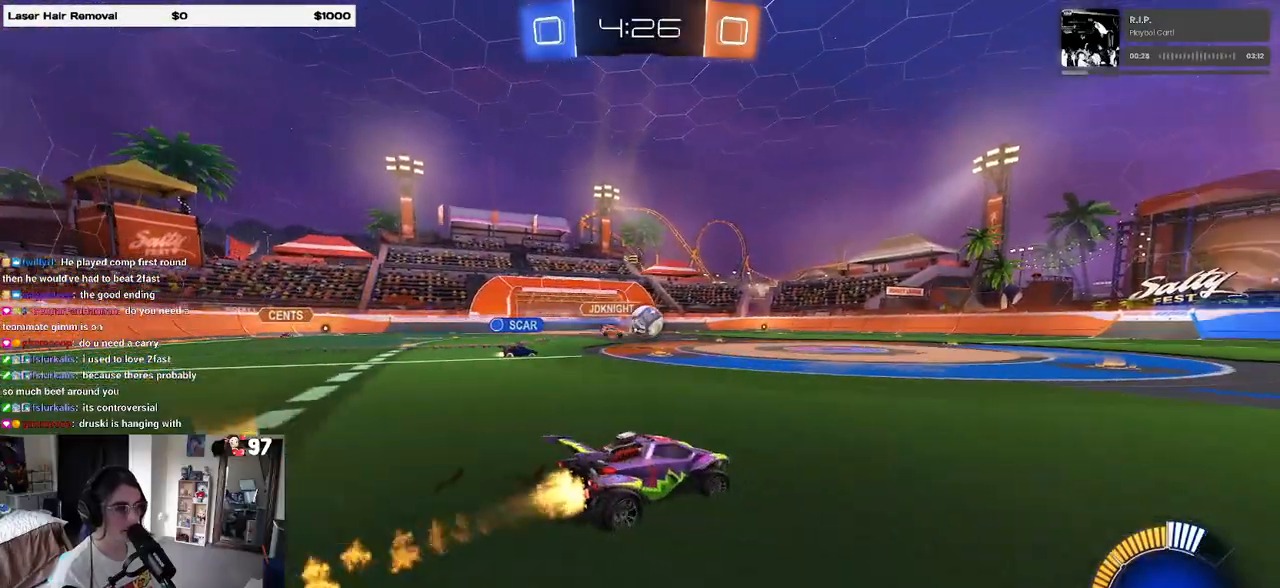
{"buttons": ["SQUARE", "R1"], "left_stick": "down-left", "right_stick": "center", "events": [[267, "CROSS", "down"], [333, "left_stick", "up-left"], [350, "CROSS", "up"], [417, "CROSS", "down"], [467, "left_stick", "down-left"], [483, "SQUARE", "down"], [500, "CROSS", "up"]]}
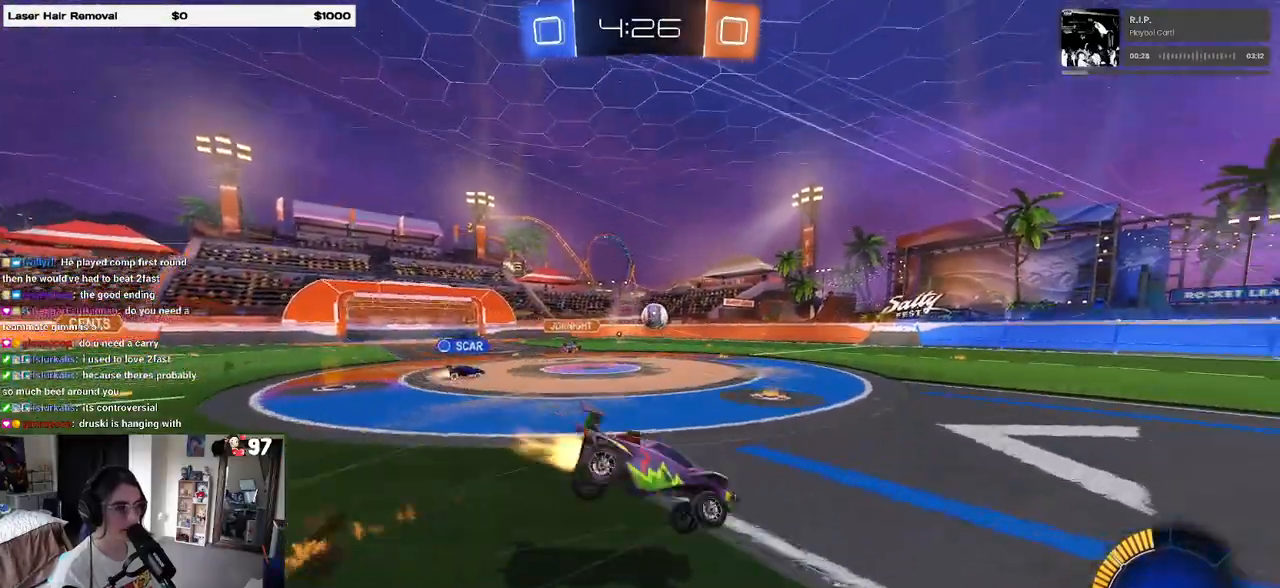
{"buttons": ["SQUARE"], "left_stick": "down-left", "right_stick": "center", "events": [[133, "R1", "up"]]}
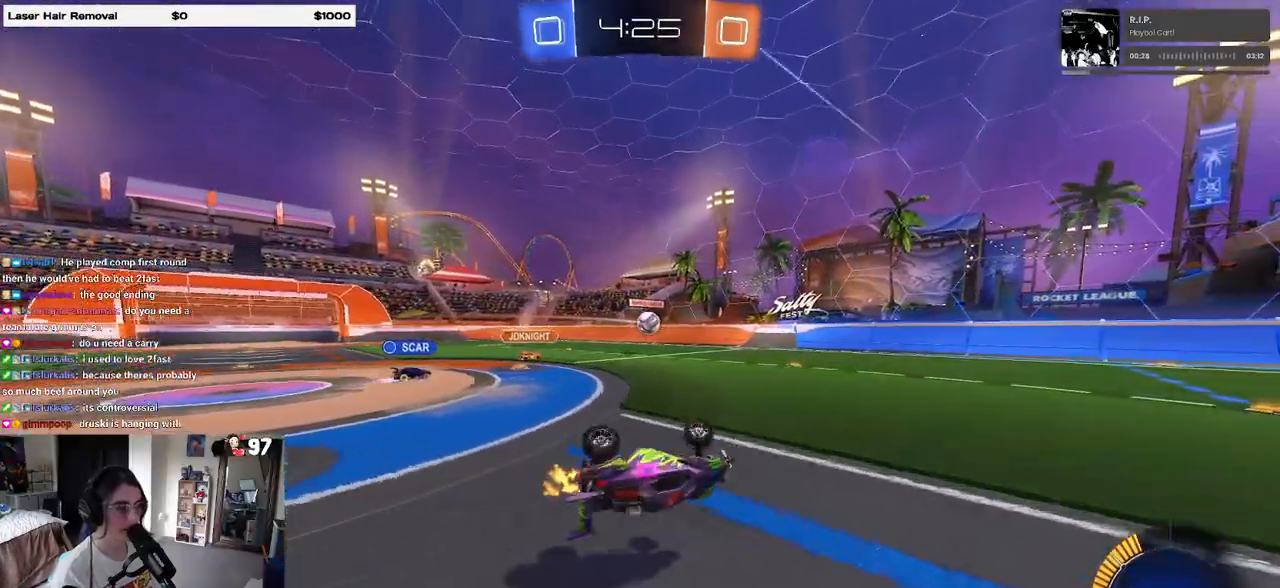
{"buttons": [], "left_stick": "right", "right_stick": "center", "events": [[267, "left_stick", "center"], [283, "SQUARE", "up"], [500, "left_stick", "right"]]}
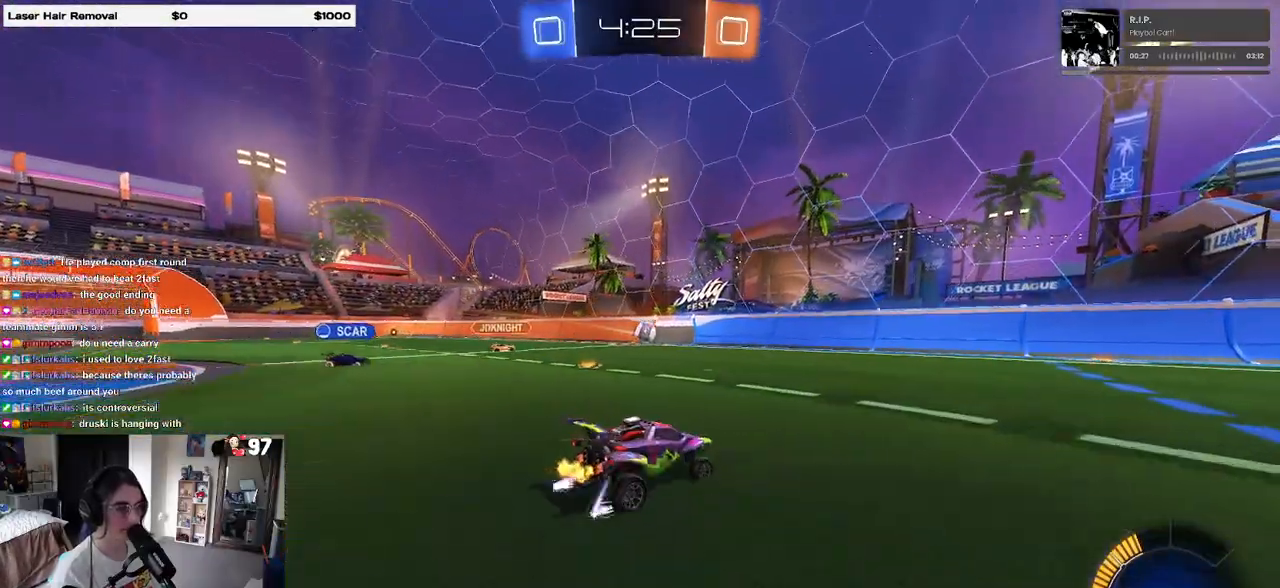
{"buttons": [], "left_stick": "center", "right_stick": "center", "events": [[200, "left_stick", "center"]]}
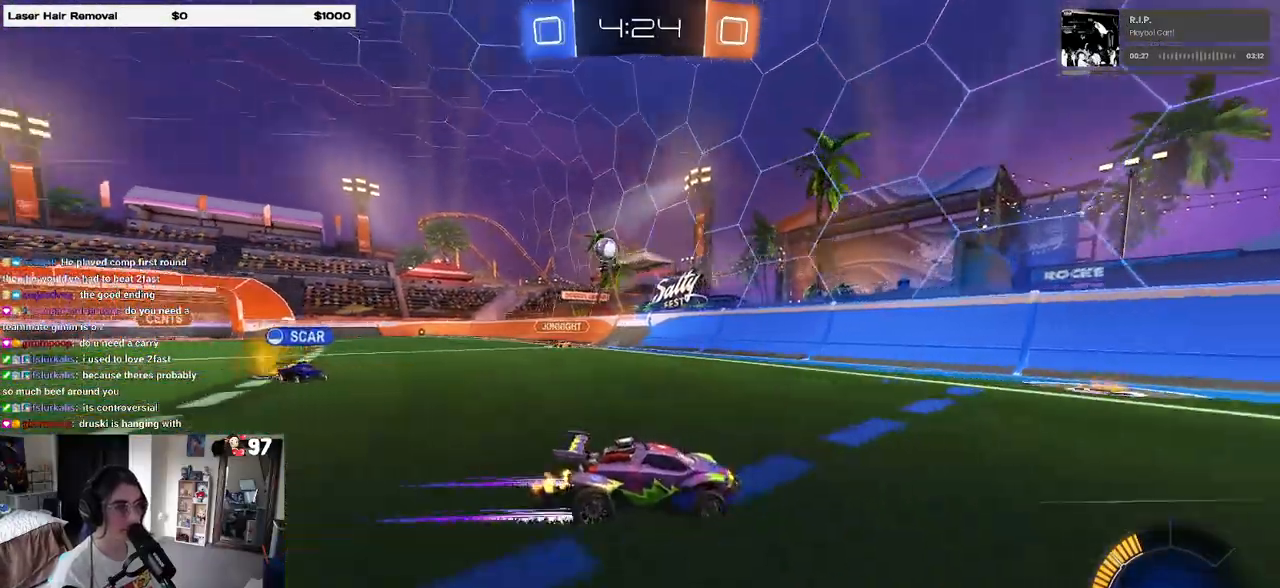
{"buttons": [], "left_stick": "left", "right_stick": "center", "events": [[17, "left_stick", "left"], [100, "SQUARE", "down"], [283, "SQUARE", "up"]]}
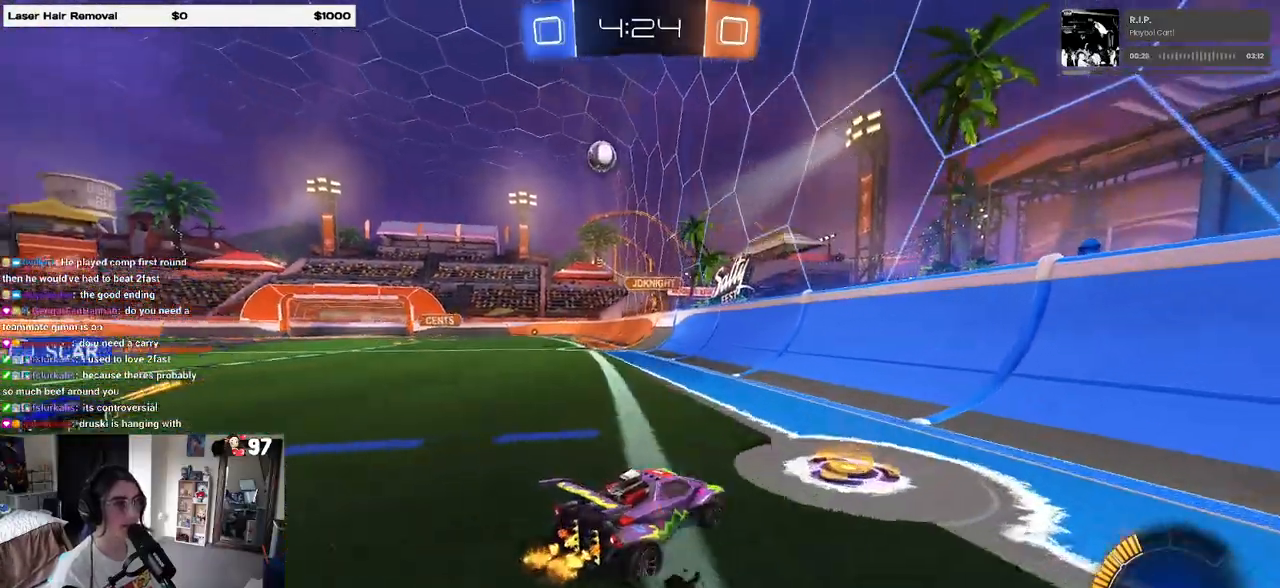
{"buttons": [], "left_stick": "left", "right_stick": "center", "events": []}
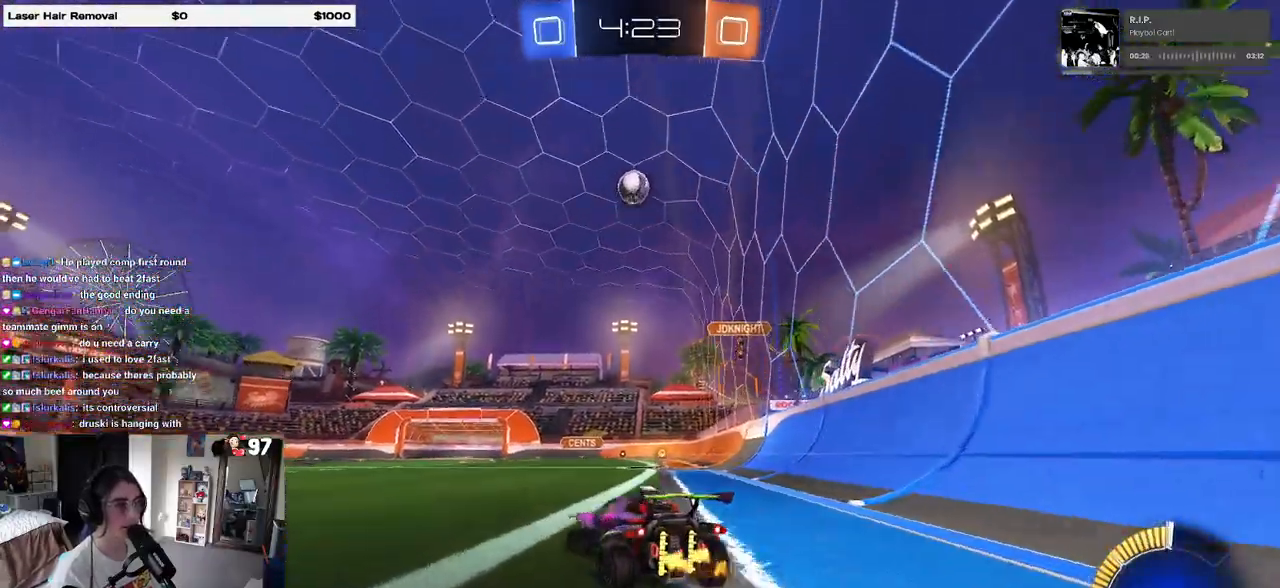
{"buttons": [], "left_stick": "left", "right_stick": "center", "events": []}
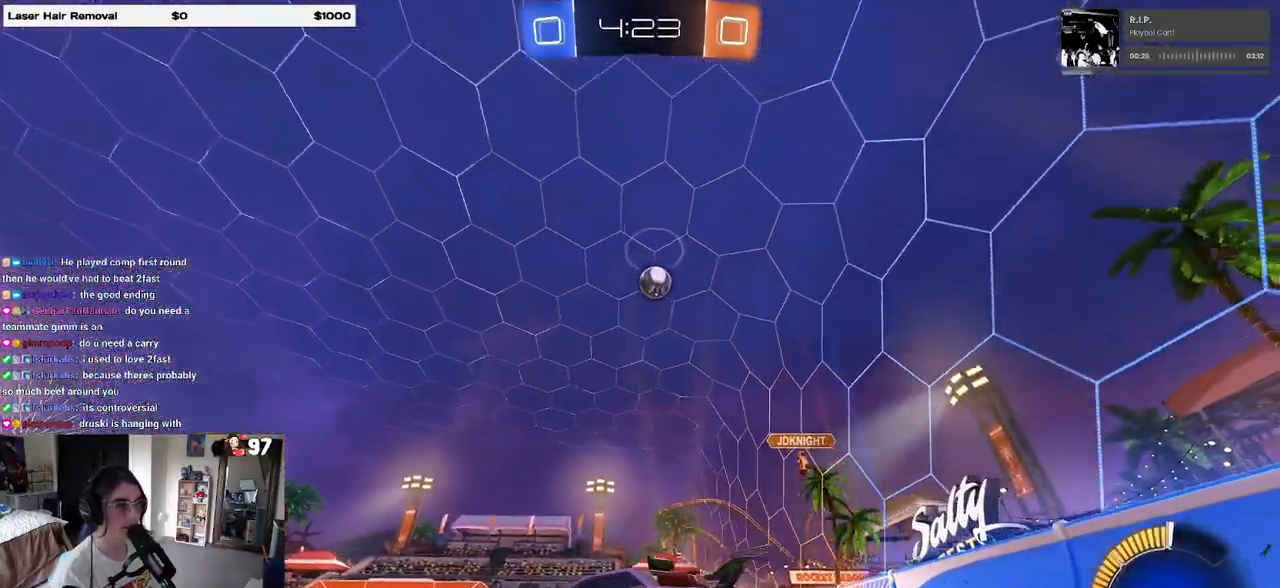
{"buttons": ["L2"], "left_stick": "right", "right_stick": "center", "events": [[33, "left_stick", "right"], [67, "SQUARE", "down"], [267, "SQUARE", "up"], [350, "L2", "down"]]}
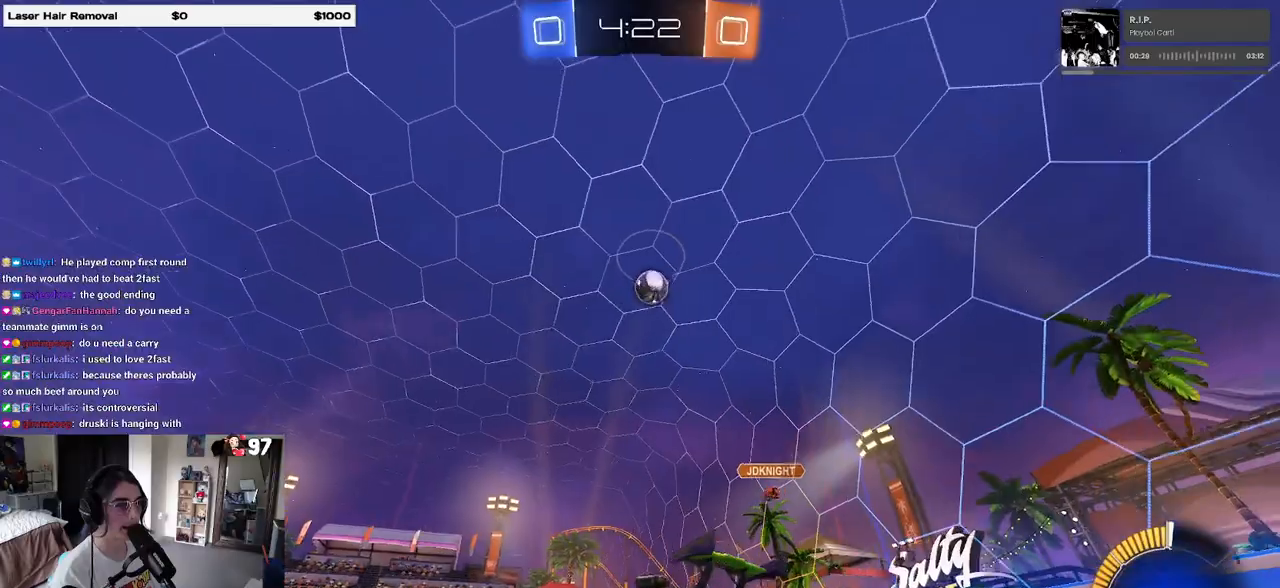
{"buttons": [], "left_stick": "down", "right_stick": "center", "events": [[33, "L2", "up"], [350, "CROSS", "down"], [350, "left_stick", "down"], [500, "CROSS", "up"]]}
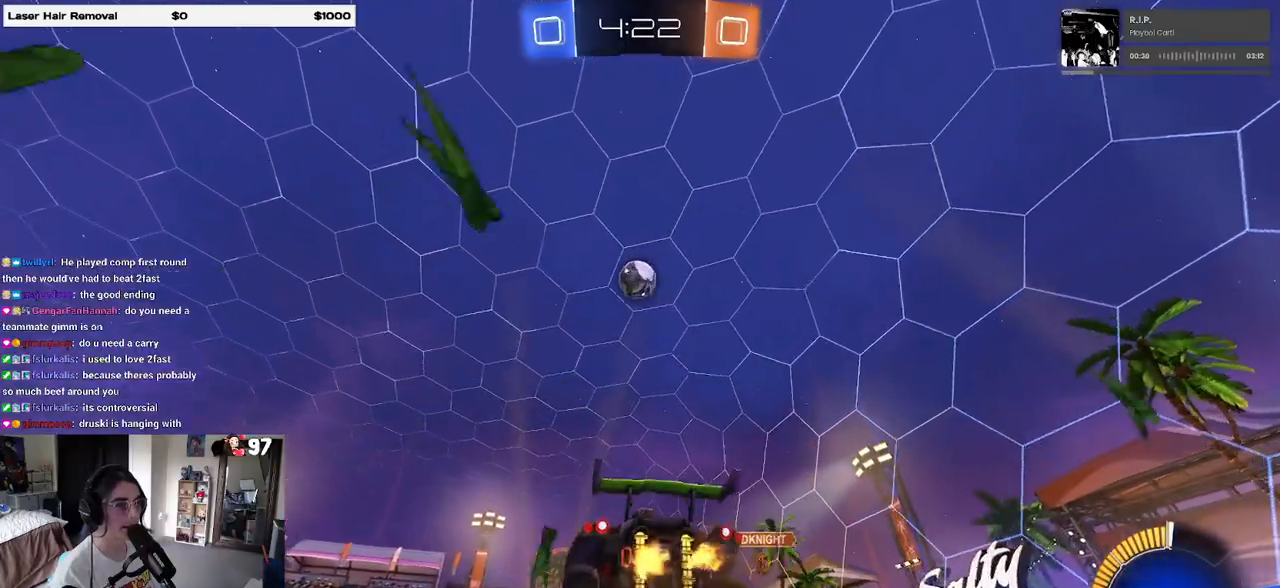
{"buttons": ["L1", "R1"], "left_stick": "up", "right_stick": "center", "events": [[17, "left_stick", "center"], [67, "CROSS", "down"], [117, "left_stick", "down"], [133, "R1", "down"], [167, "L1", "down"], [217, "CROSS", "up"], [283, "left_stick", "down-right"], [417, "left_stick", "center"], [467, "left_stick", "up"]]}
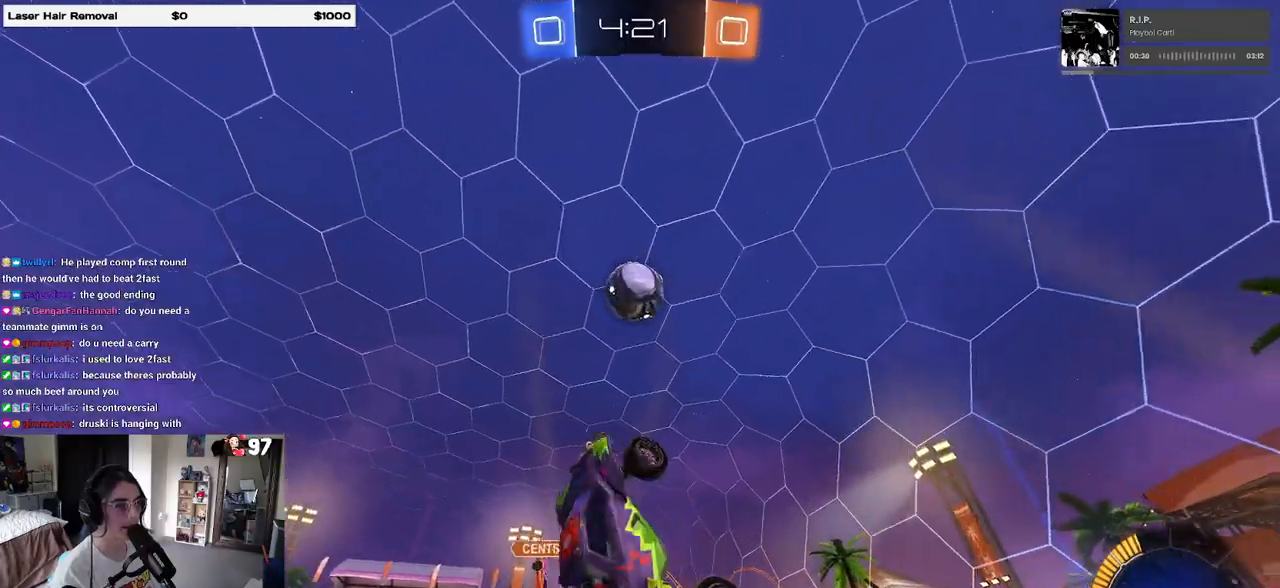
{"buttons": ["L1"], "left_stick": "down-left", "right_stick": "center", "events": [[133, "left_stick", "up-left"], [367, "R1", "up"], [383, "left_stick", "down-left"]]}
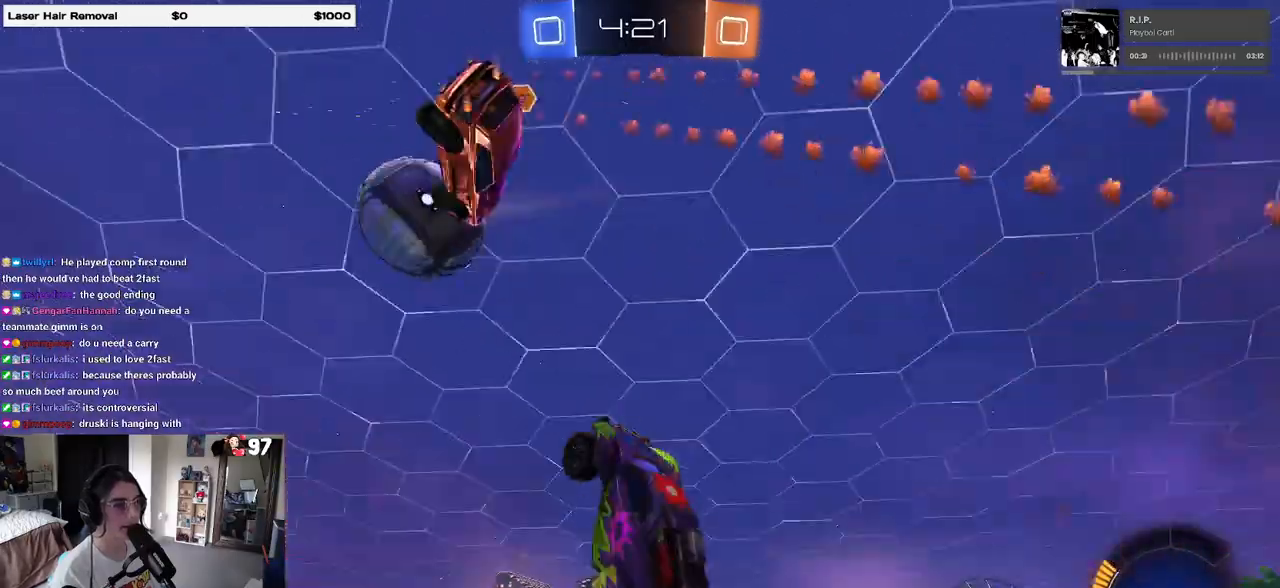
{"buttons": ["R1"], "left_stick": "down-right", "right_stick": "center", "events": [[83, "L1", "up"], [83, "left_stick", "down"], [233, "left_stick", "down-right"], [483, "R1", "down"]]}
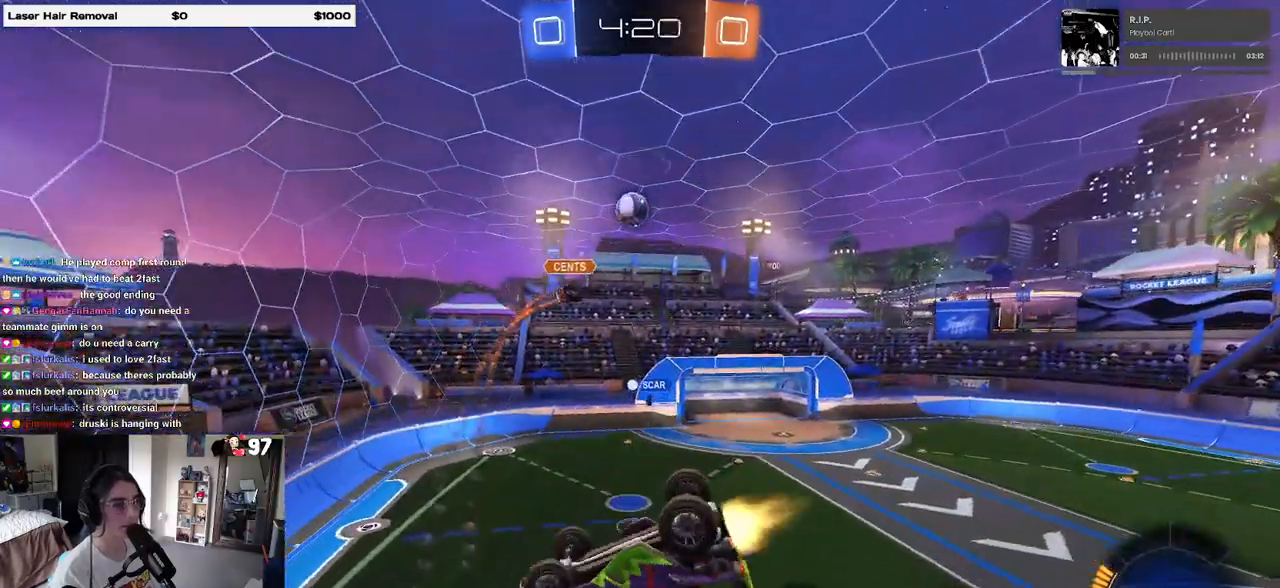
{"buttons": ["SQUARE", "R1"], "left_stick": "left", "right_stick": "center", "events": [[50, "SQUARE", "down"], [50, "left_stick", "up-left"], [133, "left_stick", "left"]]}
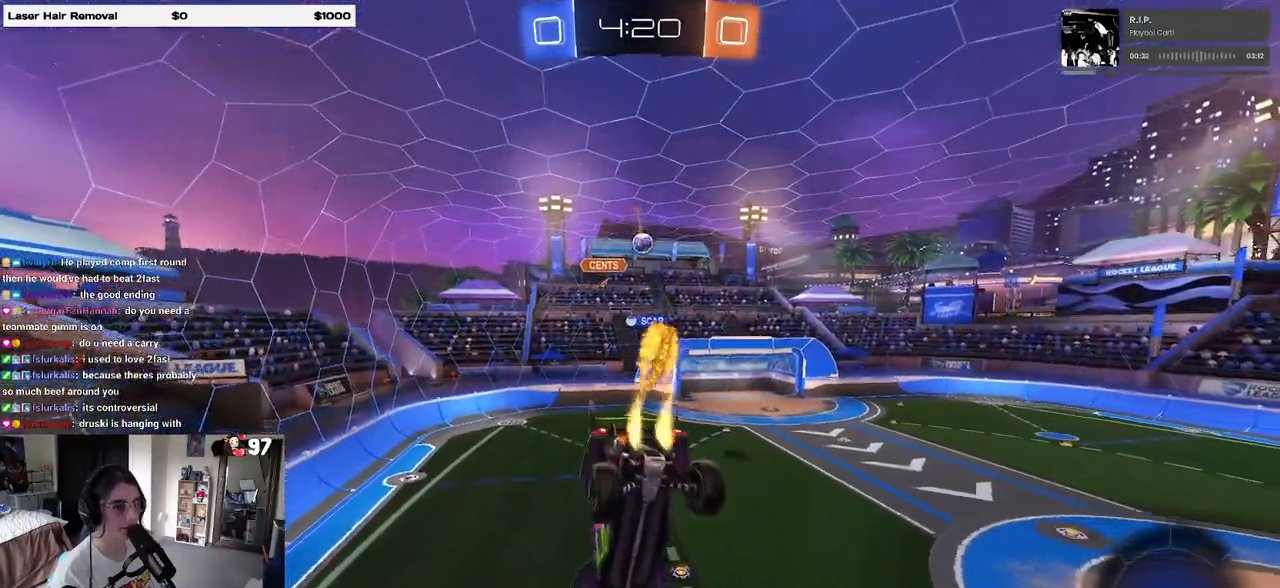
{"buttons": [], "left_stick": "center", "right_stick": "center", "events": [[17, "left_stick", "down-right"], [150, "left_stick", "center"], [183, "SQUARE", "up"], [250, "left_stick", "left"], [283, "R1", "up"], [400, "left_stick", "center"]]}
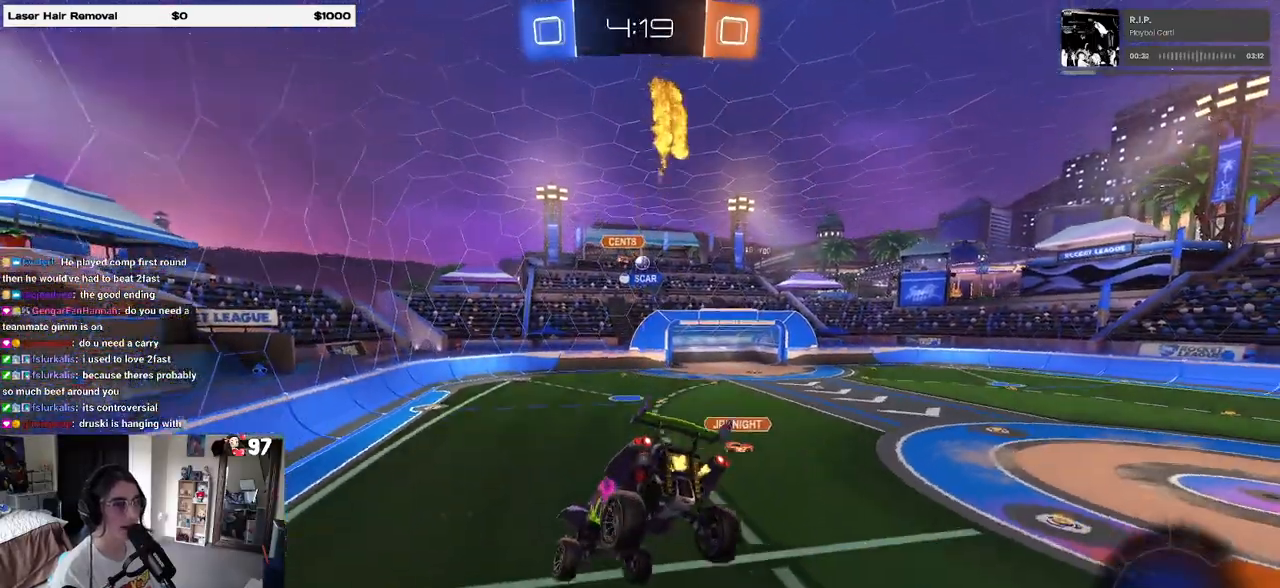
{"buttons": [], "left_stick": "center", "right_stick": "center", "events": []}
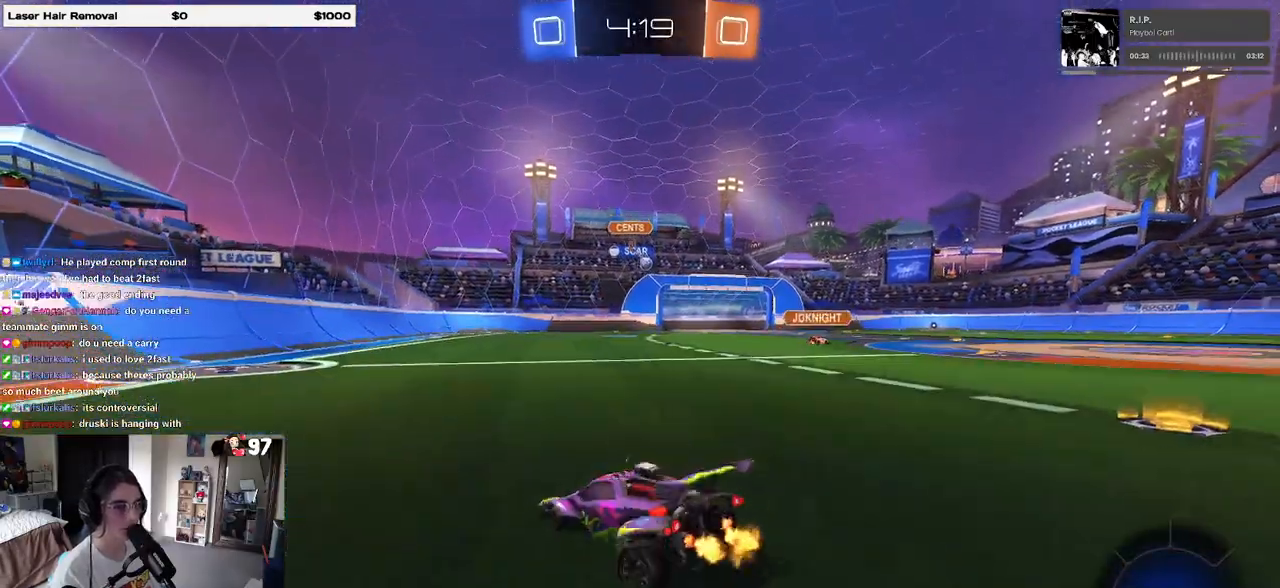
{"buttons": [], "left_stick": "right", "right_stick": "center", "events": [[200, "left_stick", "right"]]}
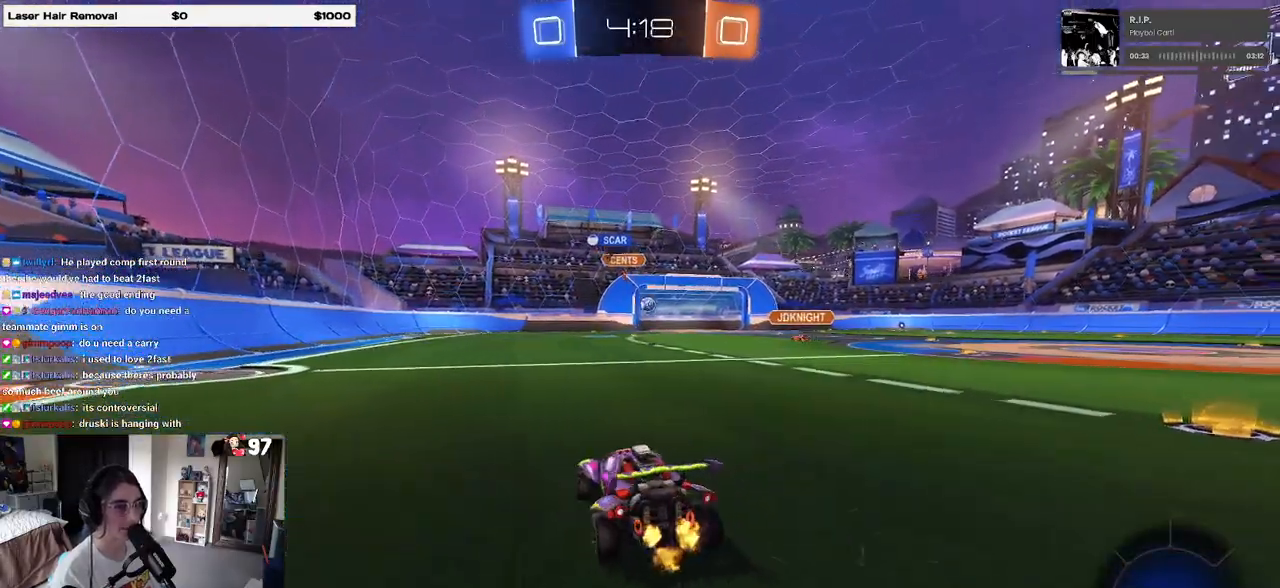
{"buttons": [], "left_stick": "center", "right_stick": "center", "events": [[133, "left_stick", "center"]]}
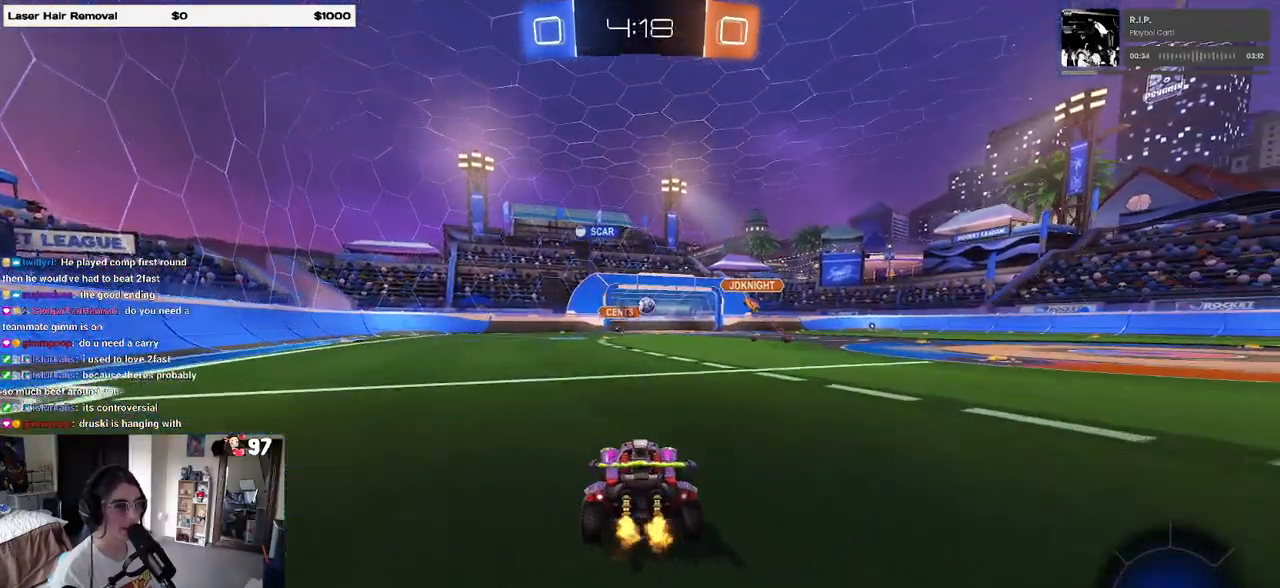
{"buttons": [], "left_stick": "center", "right_stick": "center", "events": []}
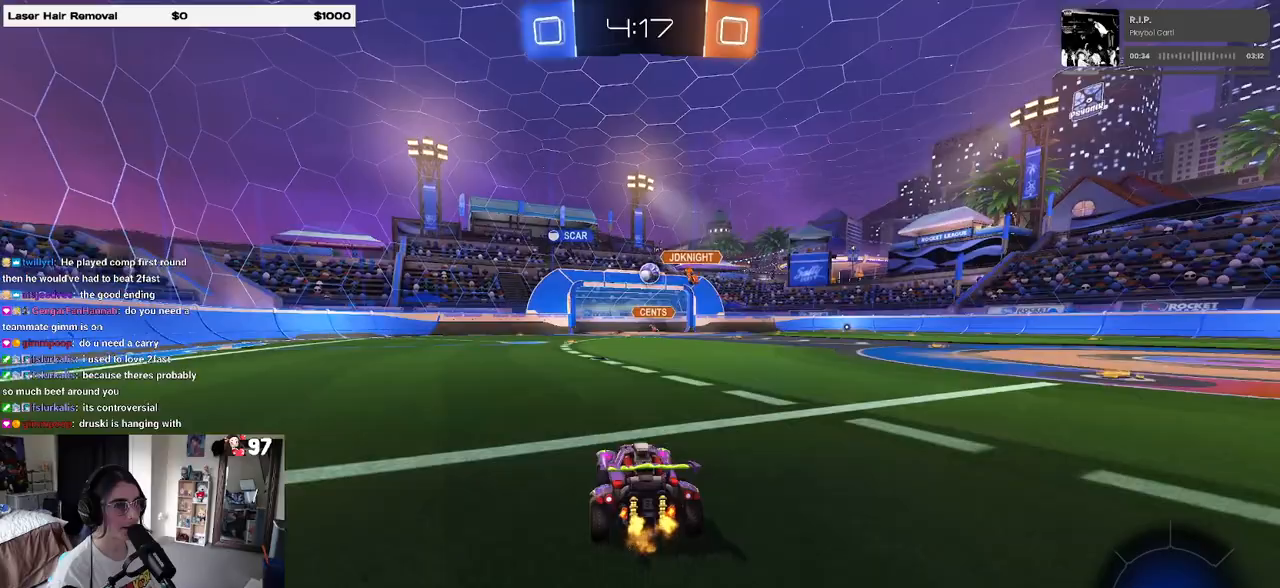
{"buttons": [], "left_stick": "center", "right_stick": "center", "events": []}
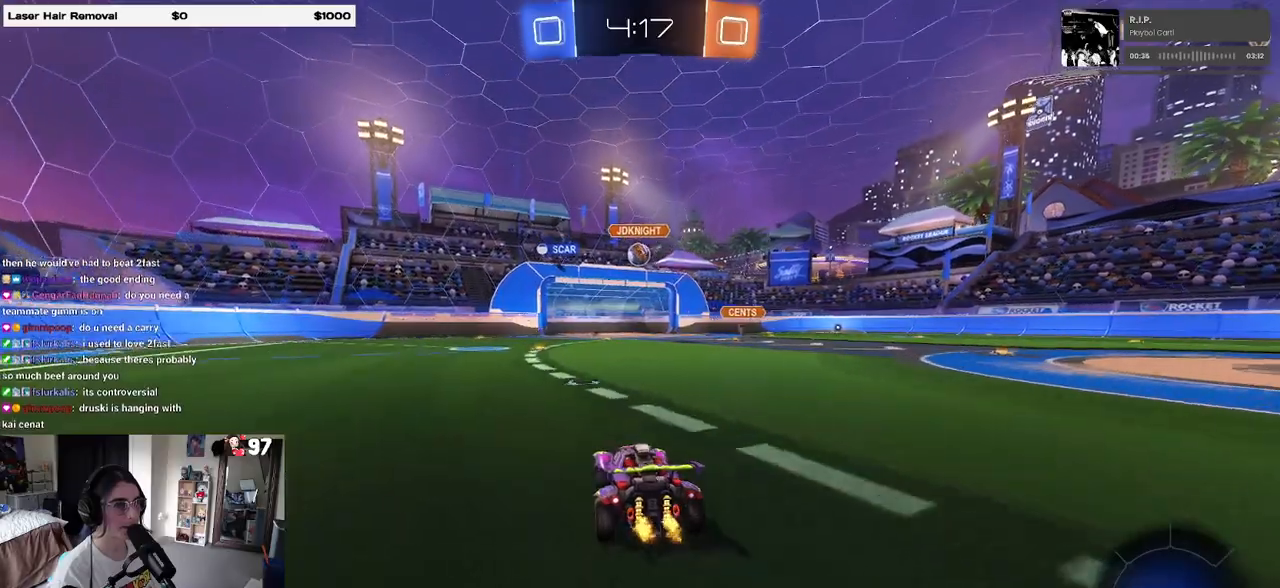
{"buttons": ["R1"], "left_stick": "center", "right_stick": "center", "events": [[67, "R1", "down"], [233, "left_stick", "left"], [433, "left_stick", "center"]]}